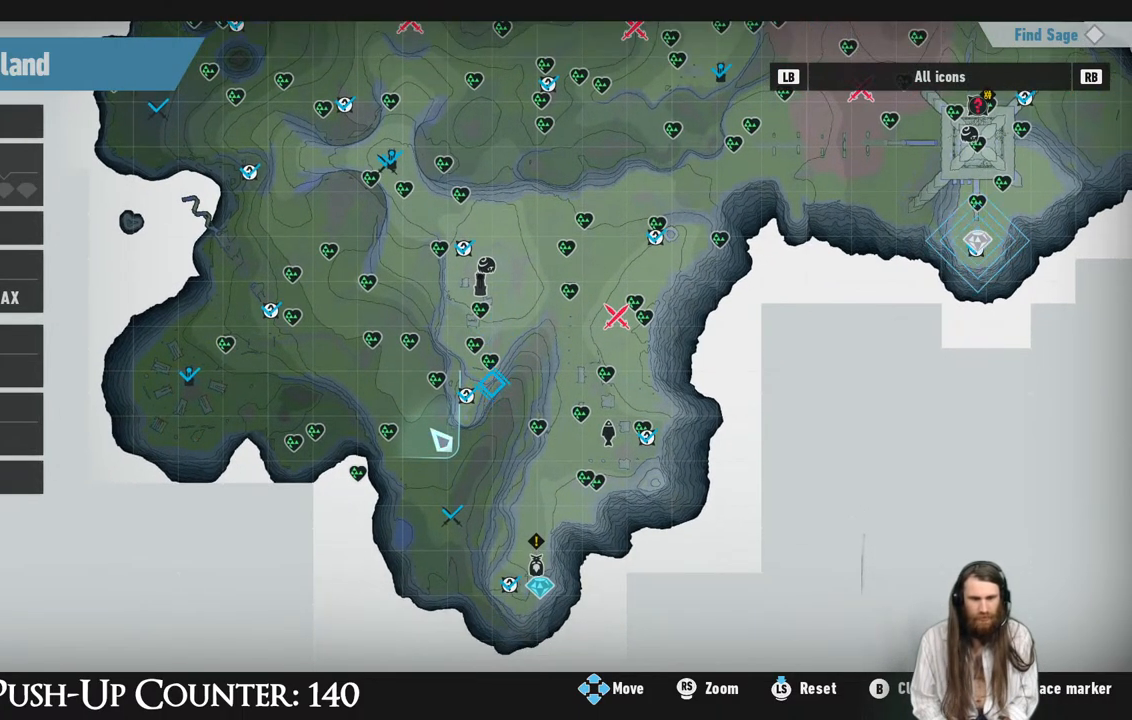
Gameplay with a controller (Xbox layout); each line is a JSON object with the inputs held at the frame after it. "events" lists button and stick changes between this image and that frame as [ms after this image, input, new state], when the widget could be followed in between. Not read: L3 R1.
{"buttons": ["X"], "left_stick": "center", "right_stick": "center", "events": [[117, "left_stick", "up"], [233, "left_stick", "center"], [450, "X", "down"]]}
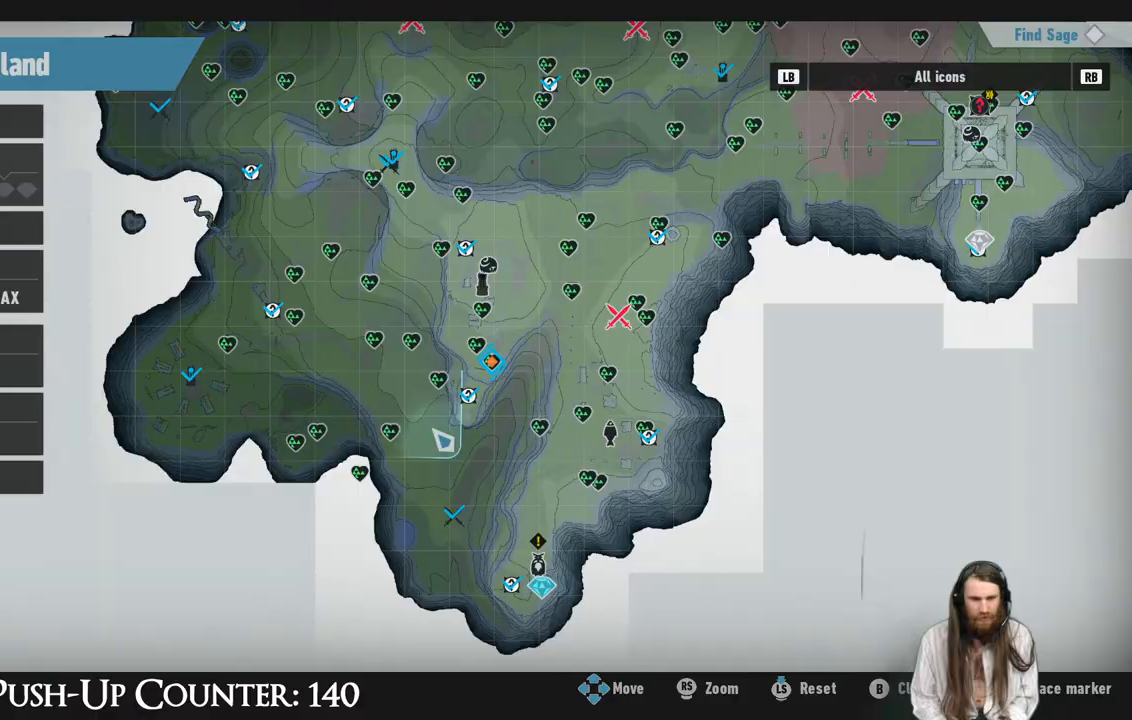
{"buttons": [], "left_stick": "center", "right_stick": "center", "events": [[117, "X", "up"], [233, "B", "down"], [367, "B", "up"]]}
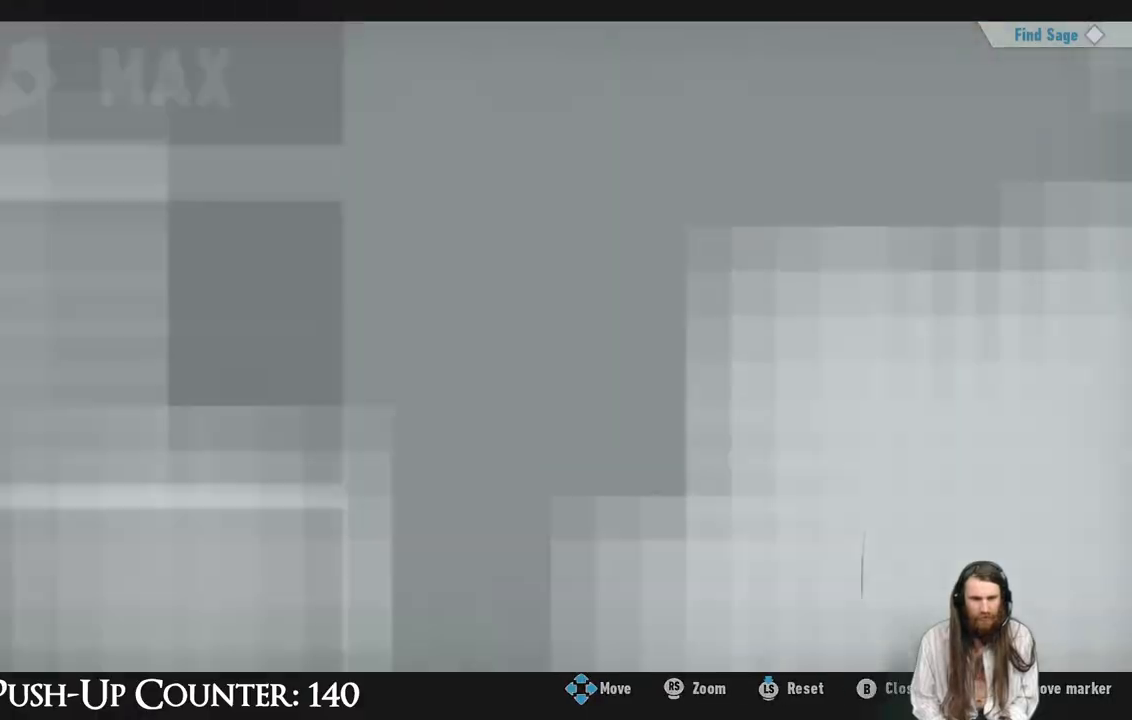
{"buttons": [], "left_stick": "right", "right_stick": "center", "events": [[117, "right_stick", "up-right"], [250, "right_stick", "right"], [400, "right_stick", "center"], [467, "left_stick", "right"]]}
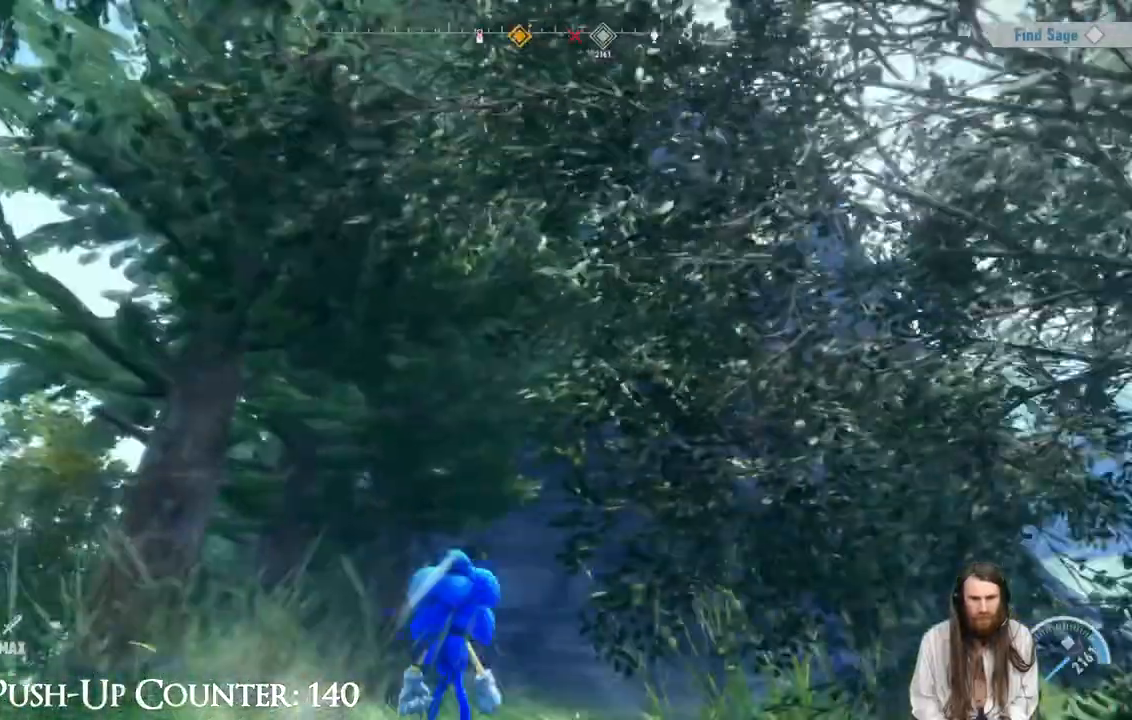
{"buttons": [], "left_stick": "up-right", "right_stick": "center", "events": [[17, "left_stick", "up-right"], [50, "right_stick", "right"], [150, "right_stick", "center"]]}
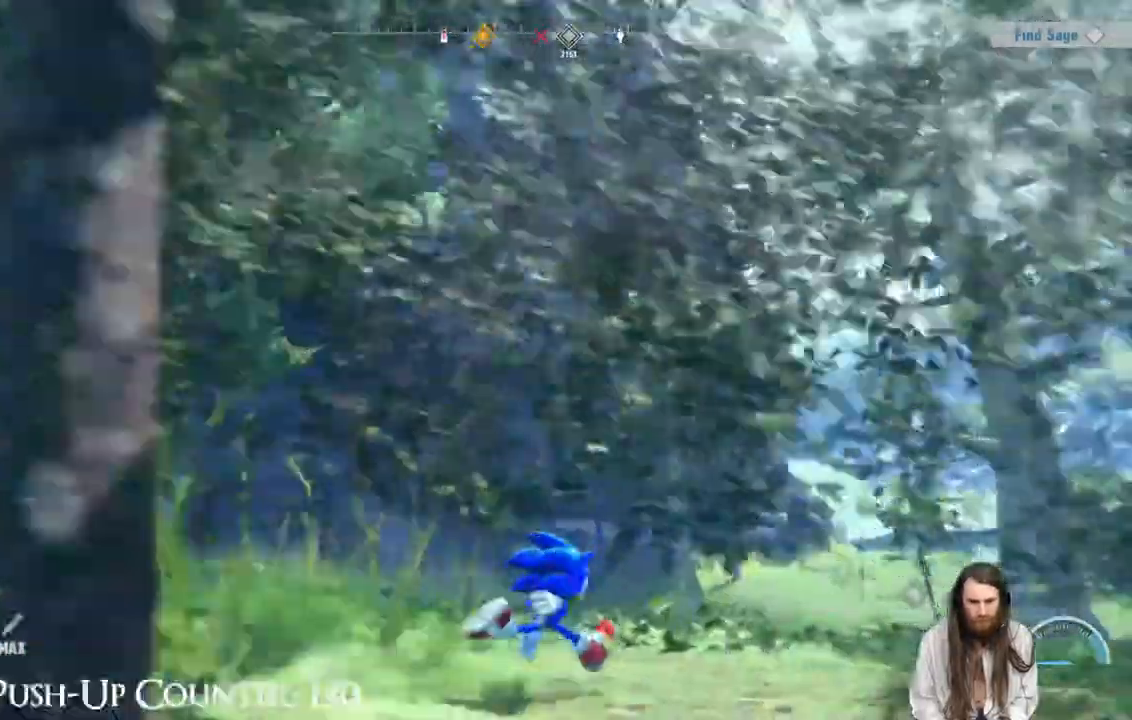
{"buttons": [], "left_stick": "up", "right_stick": "center", "events": [[117, "right_stick", "down-left"], [200, "right_stick", "center"], [483, "left_stick", "up"]]}
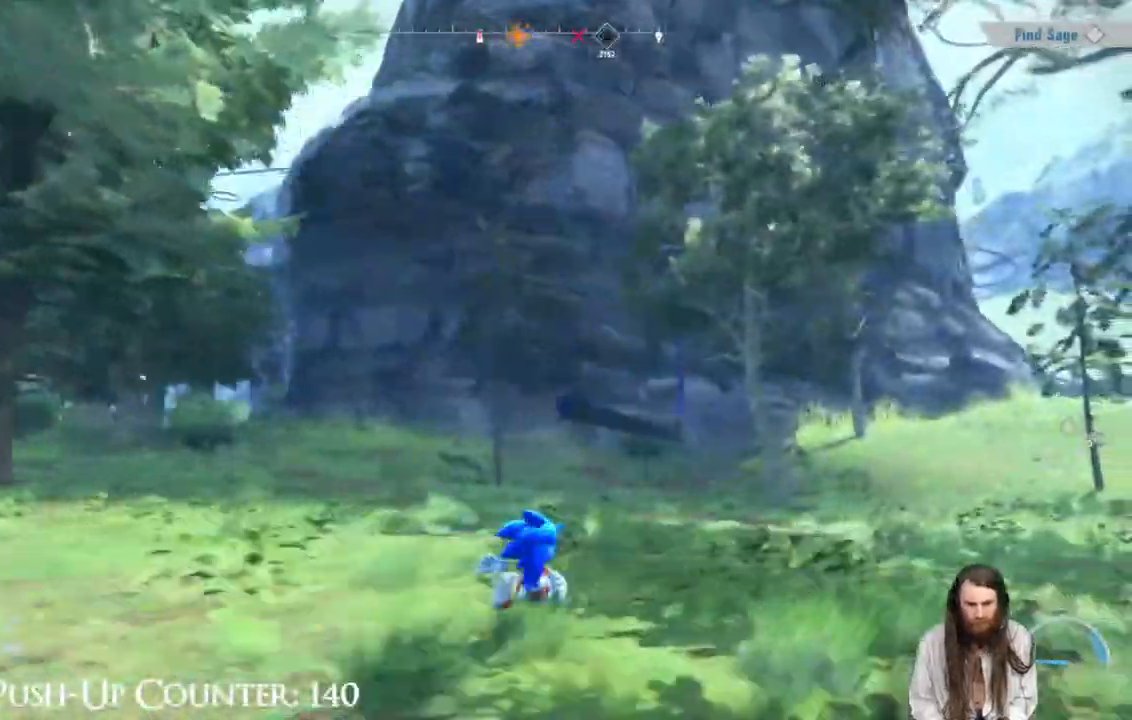
{"buttons": [], "left_stick": "up-right", "right_stick": "center", "events": [[167, "A", "down"], [350, "left_stick", "up-right"], [467, "A", "up"]]}
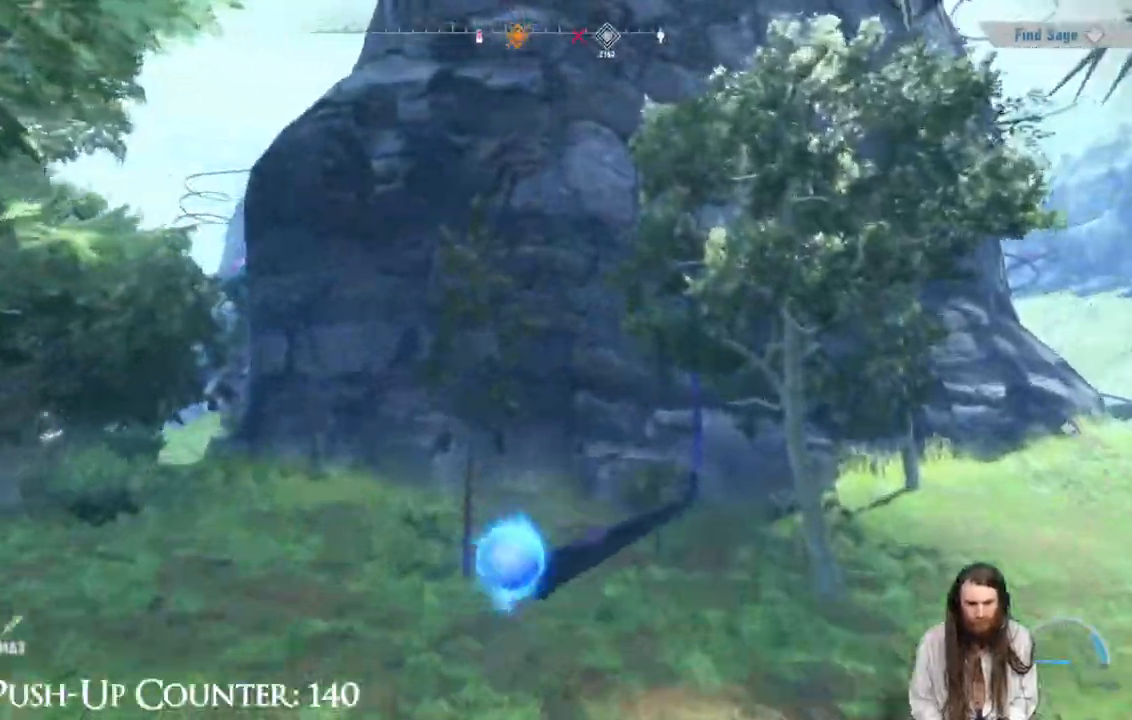
{"buttons": [], "left_stick": "up-right", "right_stick": "center", "events": [[133, "right_stick", "down-right"], [167, "left_stick", "up"], [200, "right_stick", "center"], [500, "left_stick", "up-right"]]}
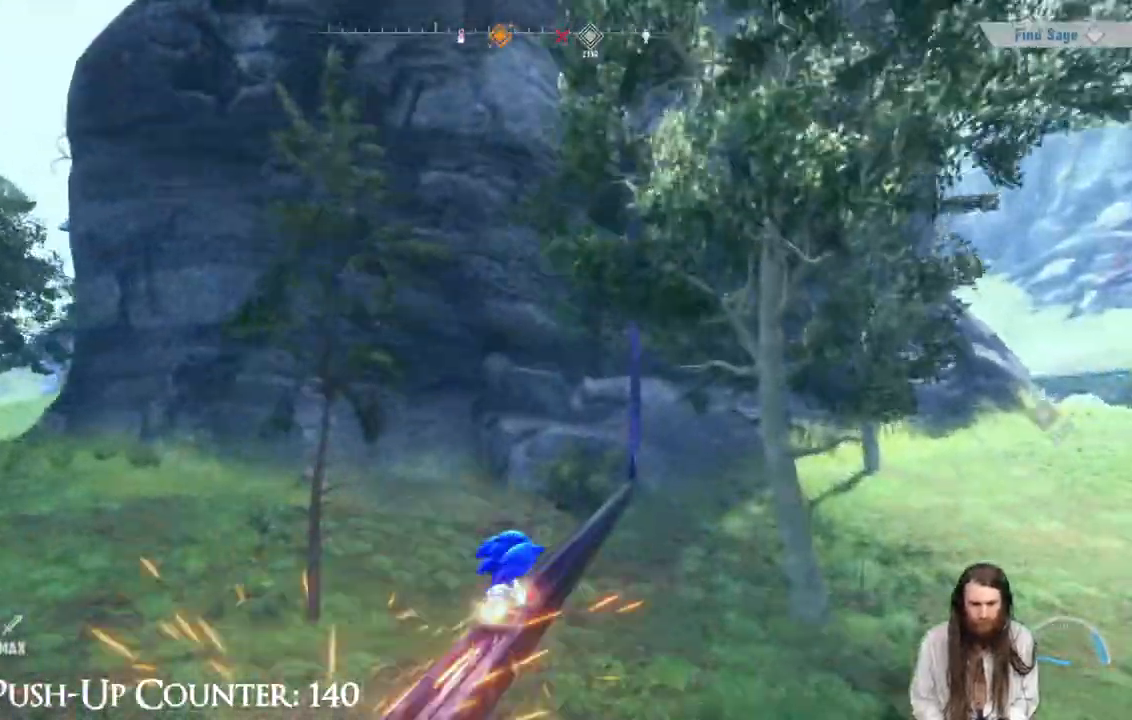
{"buttons": ["R2"], "left_stick": "center", "right_stick": "center", "events": [[67, "R2", "down"], [200, "left_stick", "center"]]}
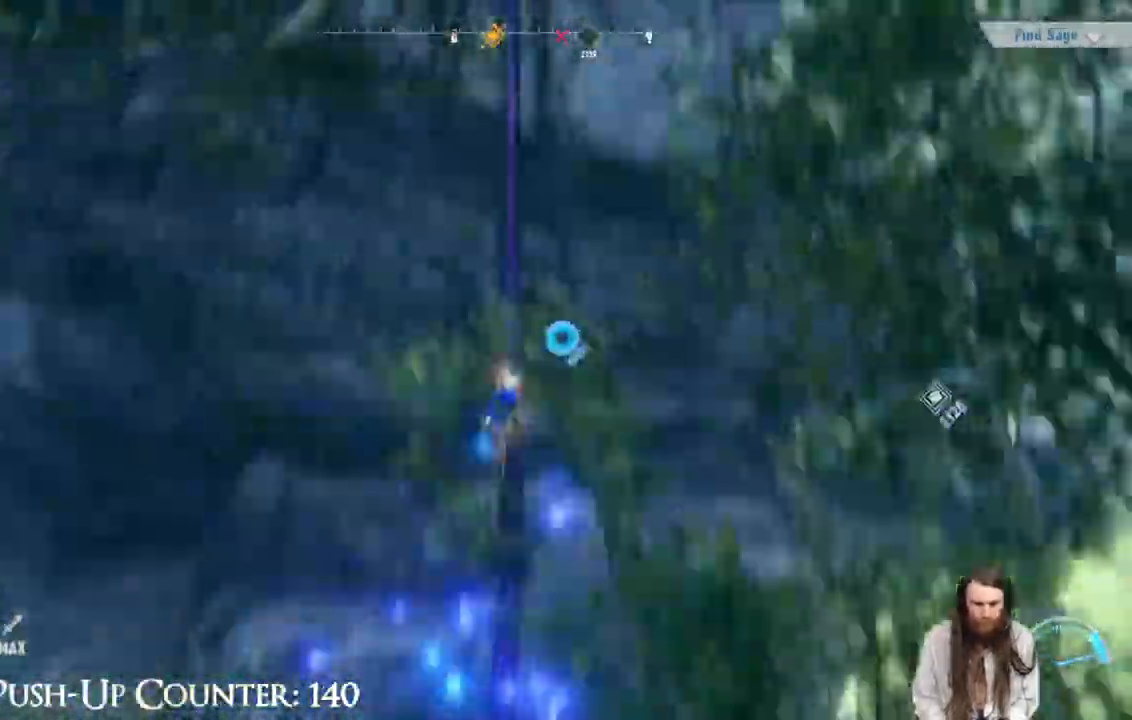
{"buttons": ["L2", "R2"], "left_stick": "center", "right_stick": "center", "events": [[500, "L2", "down"]]}
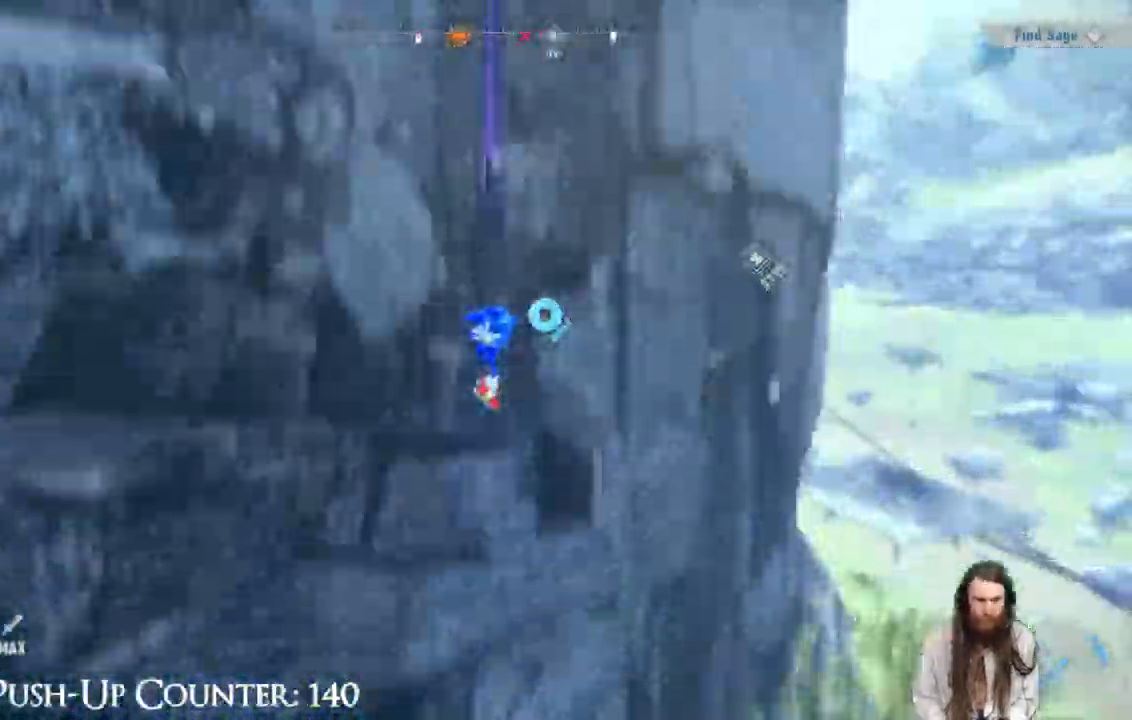
{"buttons": ["L2"], "left_stick": "up", "right_stick": "center", "events": [[67, "L2", "up"], [167, "L2", "down"], [383, "R2", "up"], [400, "left_stick", "up"]]}
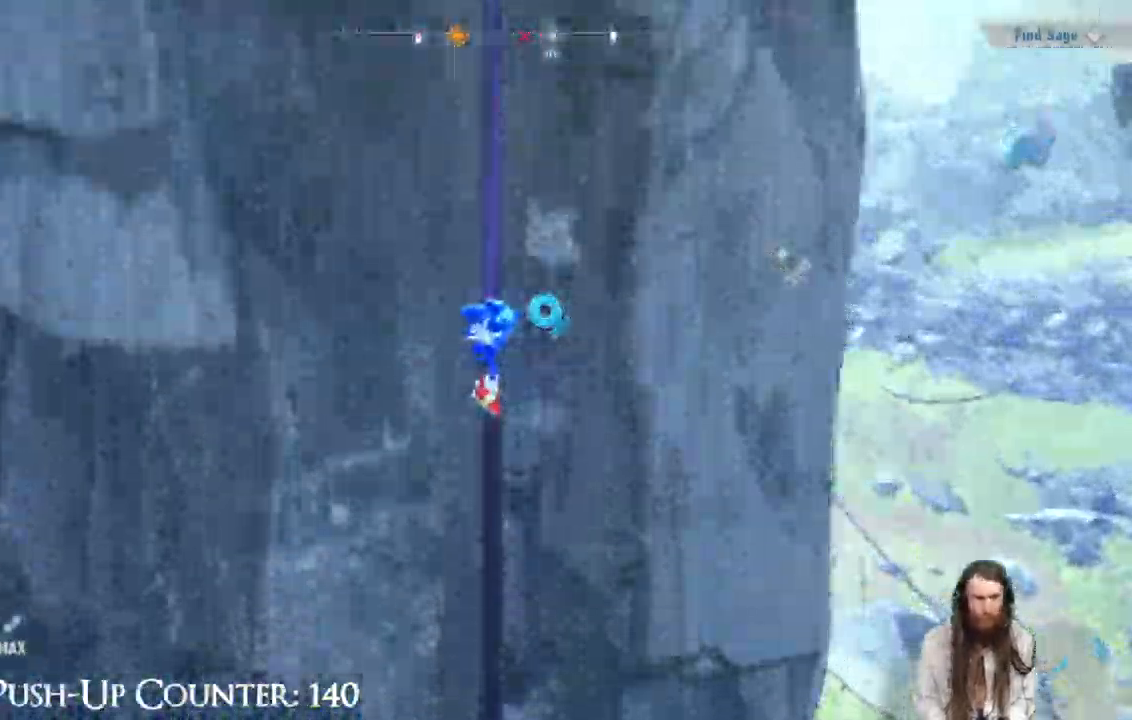
{"buttons": ["R2"], "left_stick": "up", "right_stick": "center", "events": [[17, "R2", "down"], [500, "L2", "up"]]}
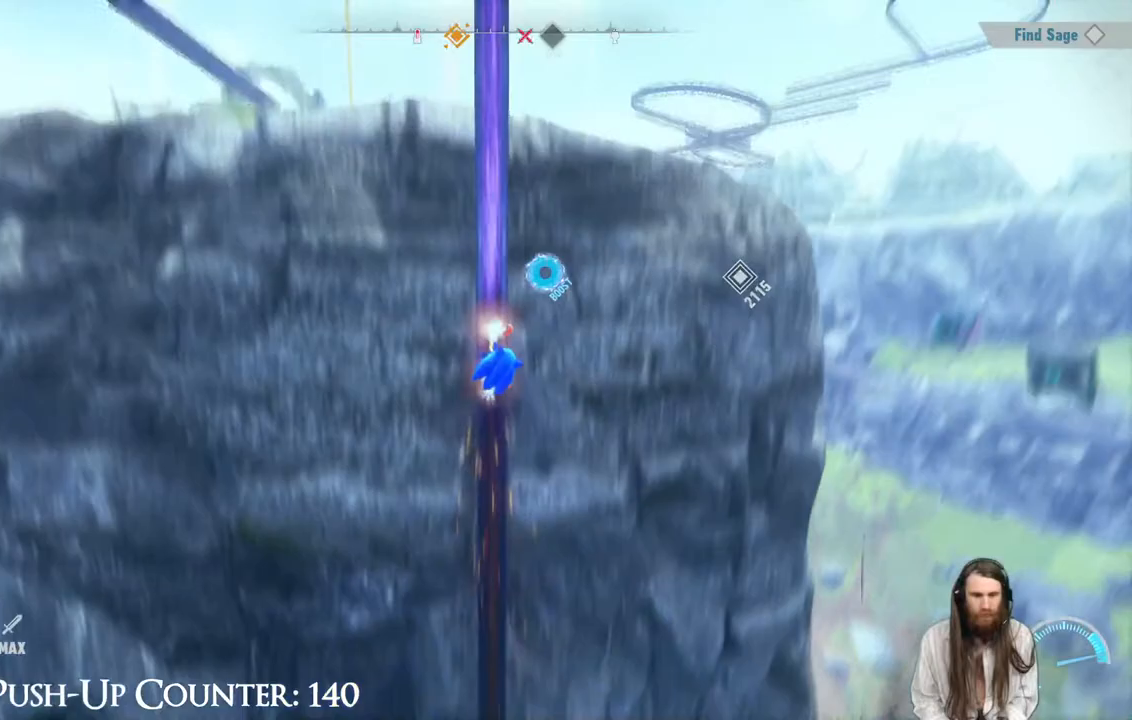
{"buttons": [], "left_stick": "up", "right_stick": "center", "events": [[317, "R2", "up"]]}
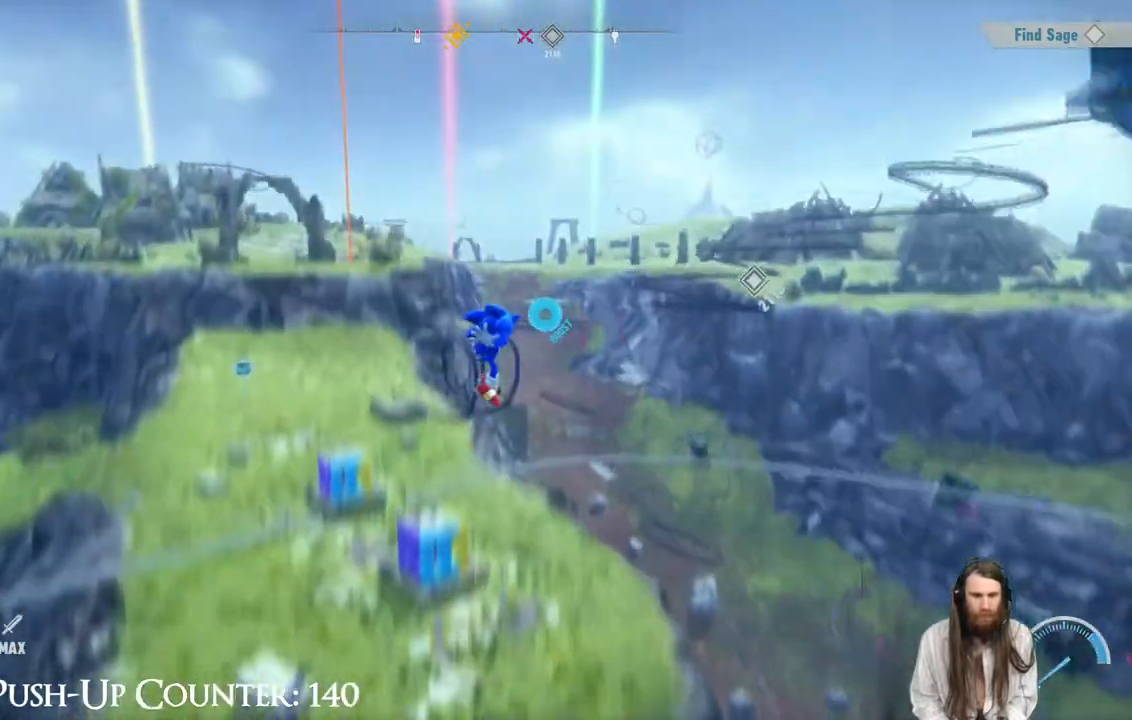
{"buttons": ["R2"], "left_stick": "up", "right_stick": "center", "events": [[400, "R2", "down"]]}
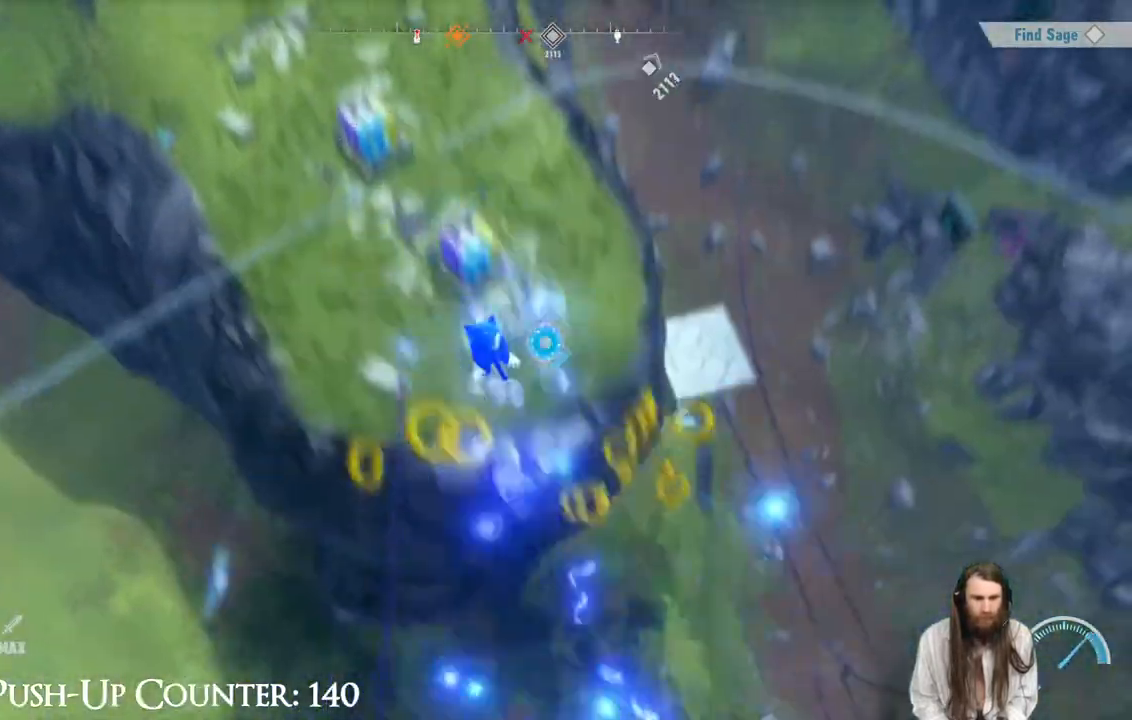
{"buttons": ["R2"], "left_stick": "up", "right_stick": "center", "events": [[200, "right_stick", "up-left"], [383, "right_stick", "center"]]}
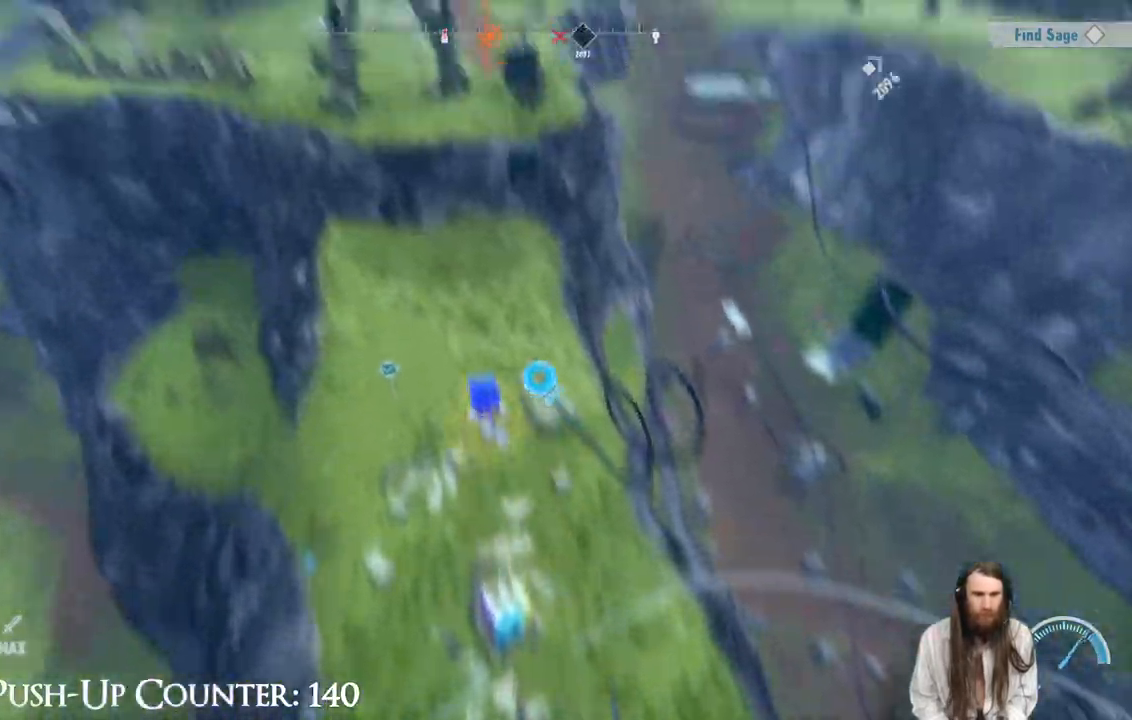
{"buttons": ["R2"], "left_stick": "up", "right_stick": "center", "events": [[217, "right_stick", "up"], [300, "right_stick", "center"]]}
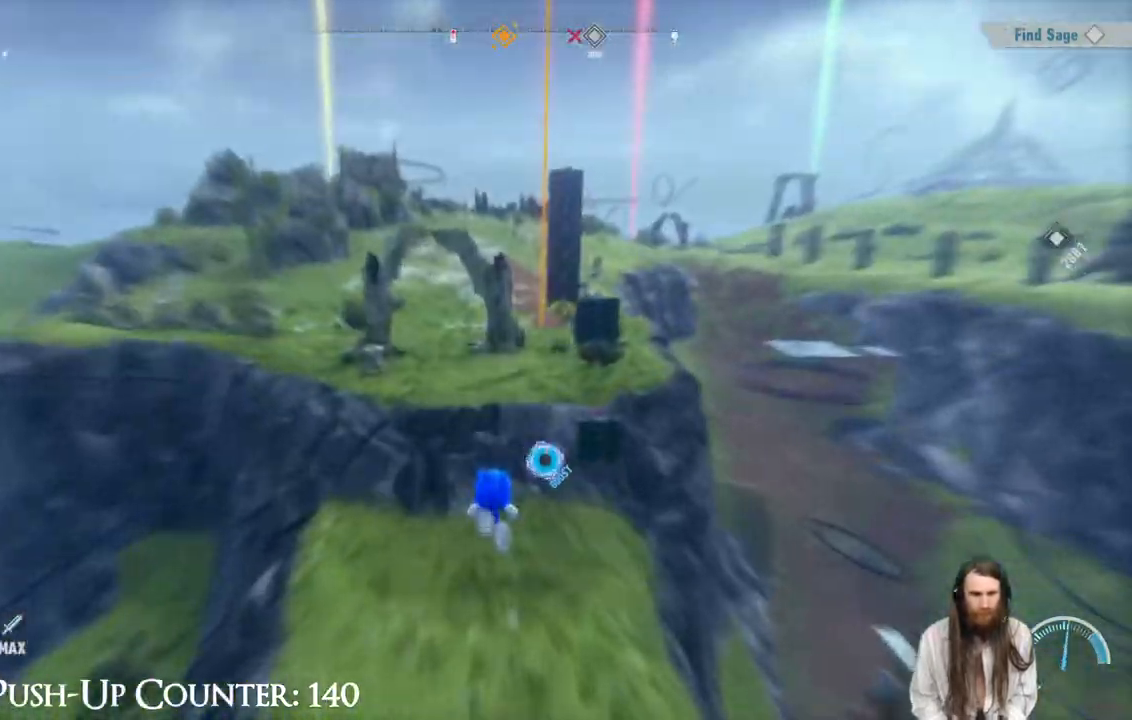
{"buttons": [], "left_stick": "up", "right_stick": "center", "events": [[167, "R2", "up"]]}
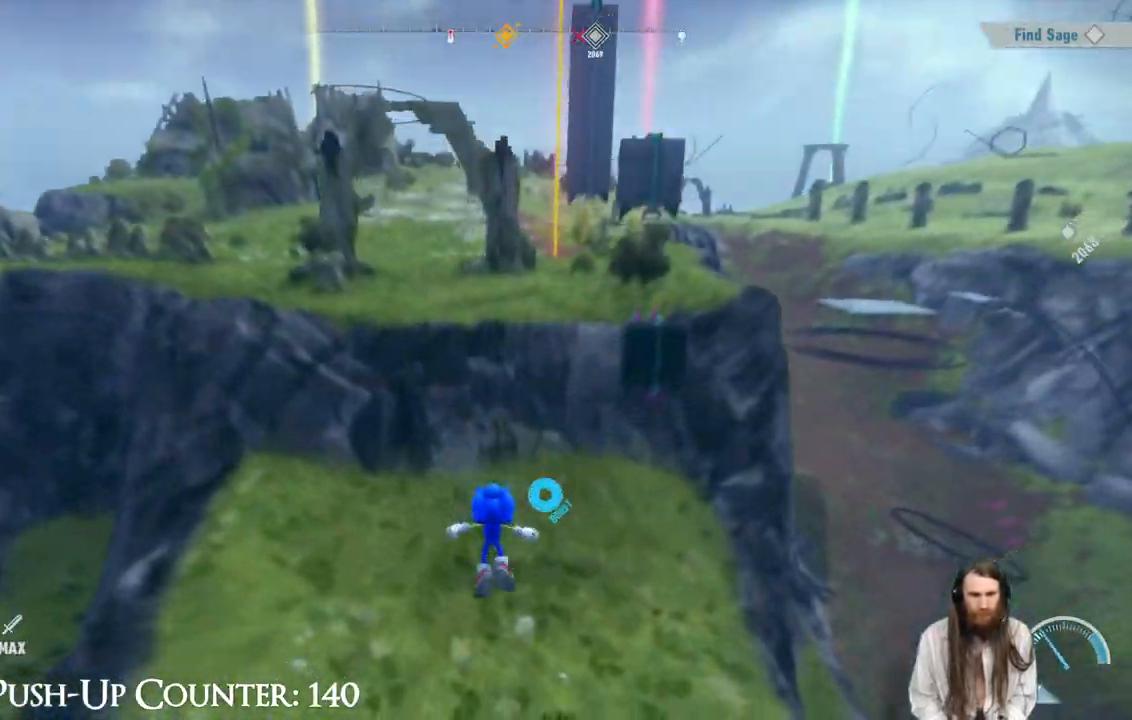
{"buttons": [], "left_stick": "up", "right_stick": "center", "events": []}
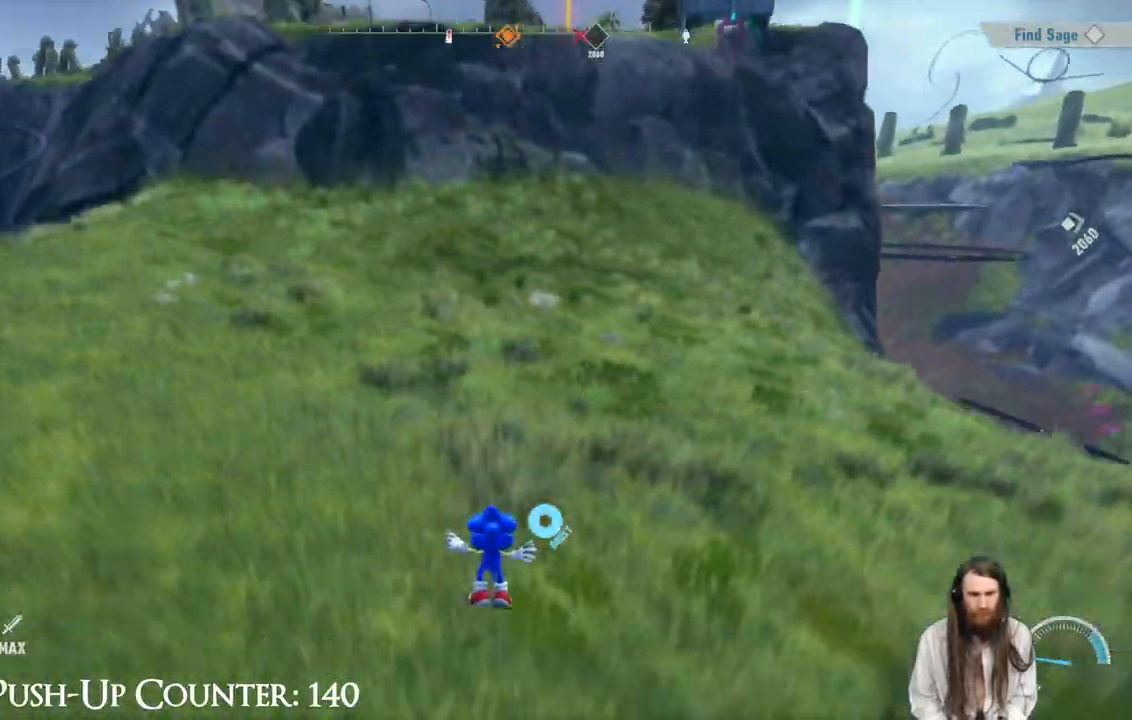
{"buttons": [], "left_stick": "up", "right_stick": "center", "events": [[50, "R2", "down"], [400, "R2", "up"]]}
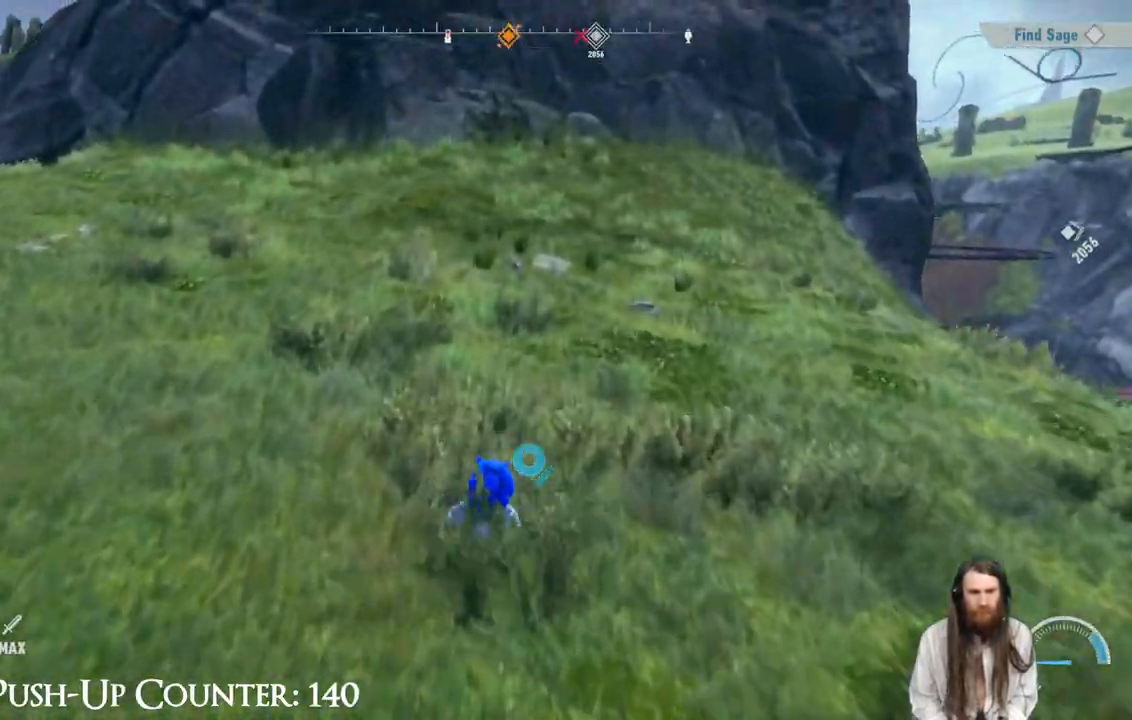
{"buttons": ["R2"], "left_stick": "up", "right_stick": "center", "events": [[17, "R2", "down"], [383, "right_stick", "up"], [467, "right_stick", "center"]]}
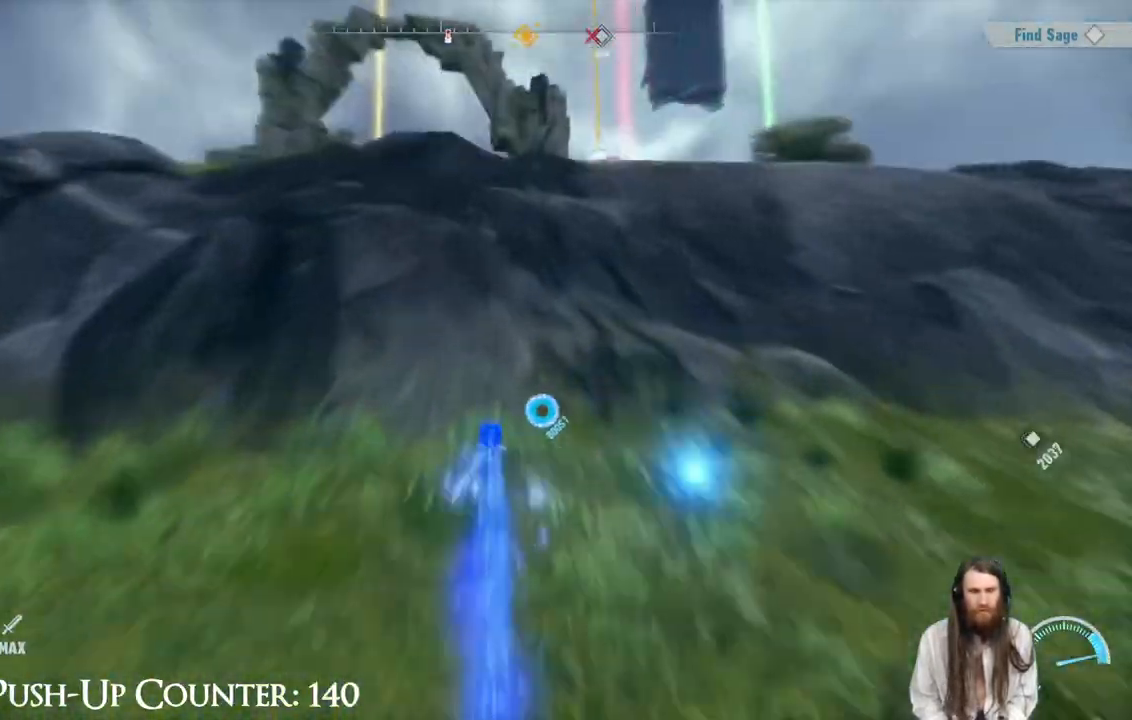
{"buttons": [], "left_stick": "up", "right_stick": "center", "events": [[50, "A", "down"], [367, "A", "up"], [433, "R2", "up"]]}
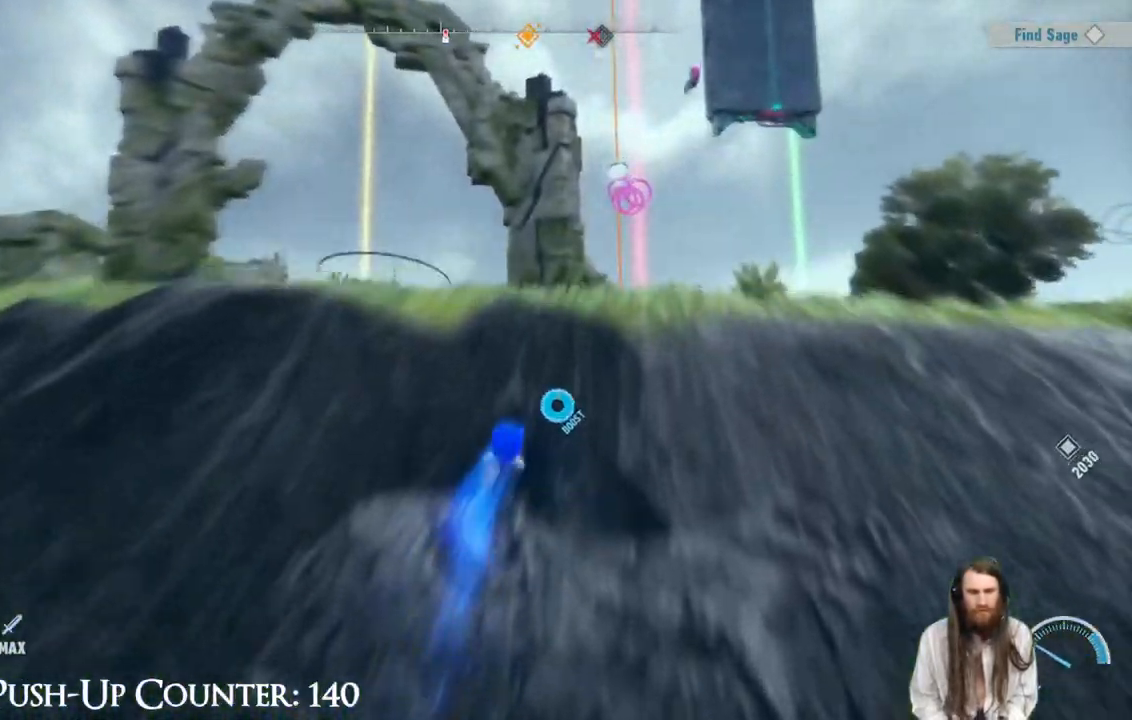
{"buttons": [], "left_stick": "up-right", "right_stick": "center", "events": [[250, "R2", "down"], [483, "left_stick", "up-right"], [500, "R2", "up"]]}
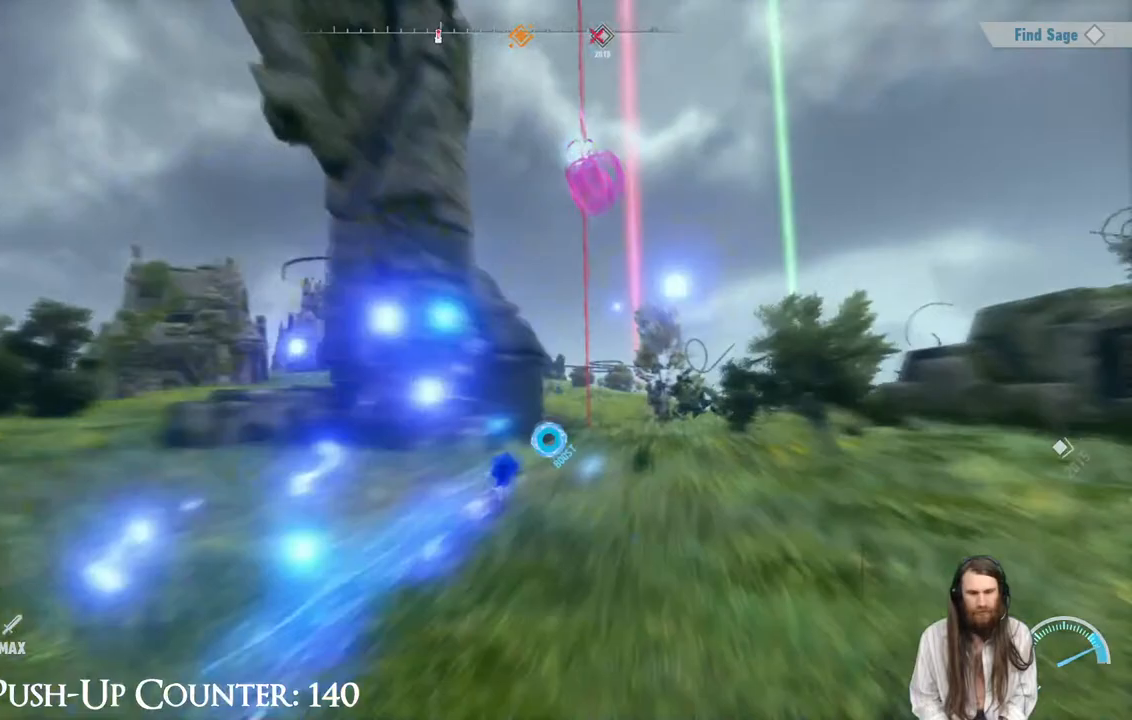
{"buttons": [], "left_stick": "center", "right_stick": "center", "events": [[100, "left_stick", "center"]]}
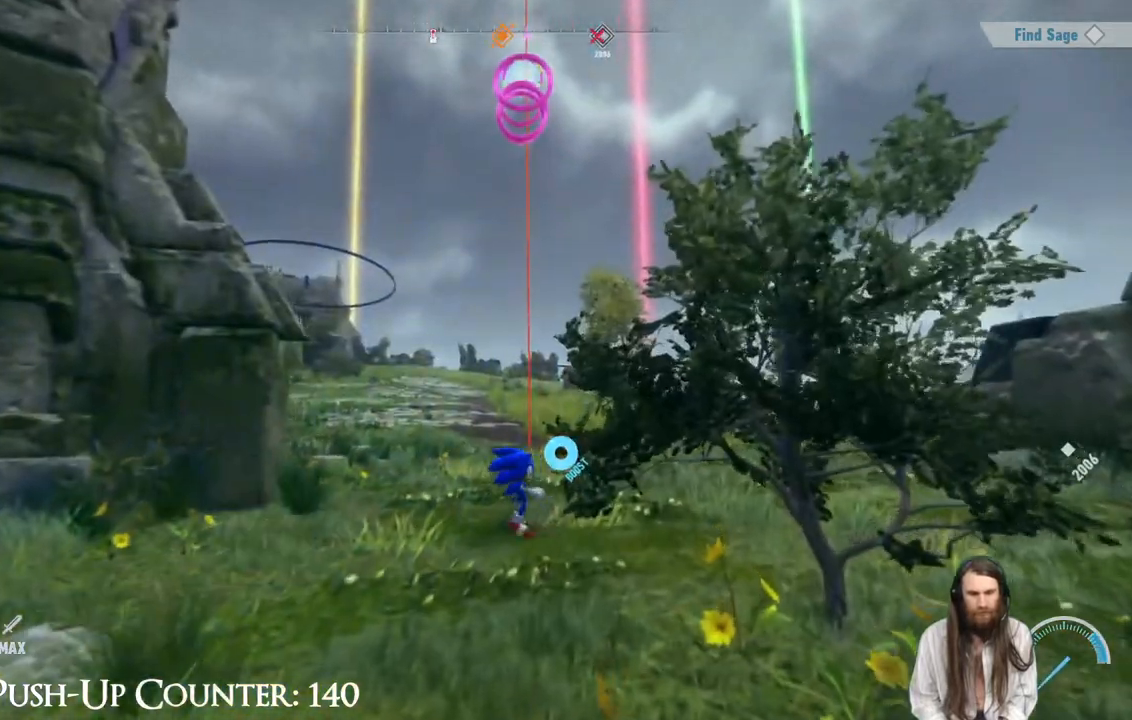
{"buttons": [], "left_stick": "down", "right_stick": "right", "events": [[100, "left_stick", "down"], [133, "right_stick", "up-right"], [417, "right_stick", "right"]]}
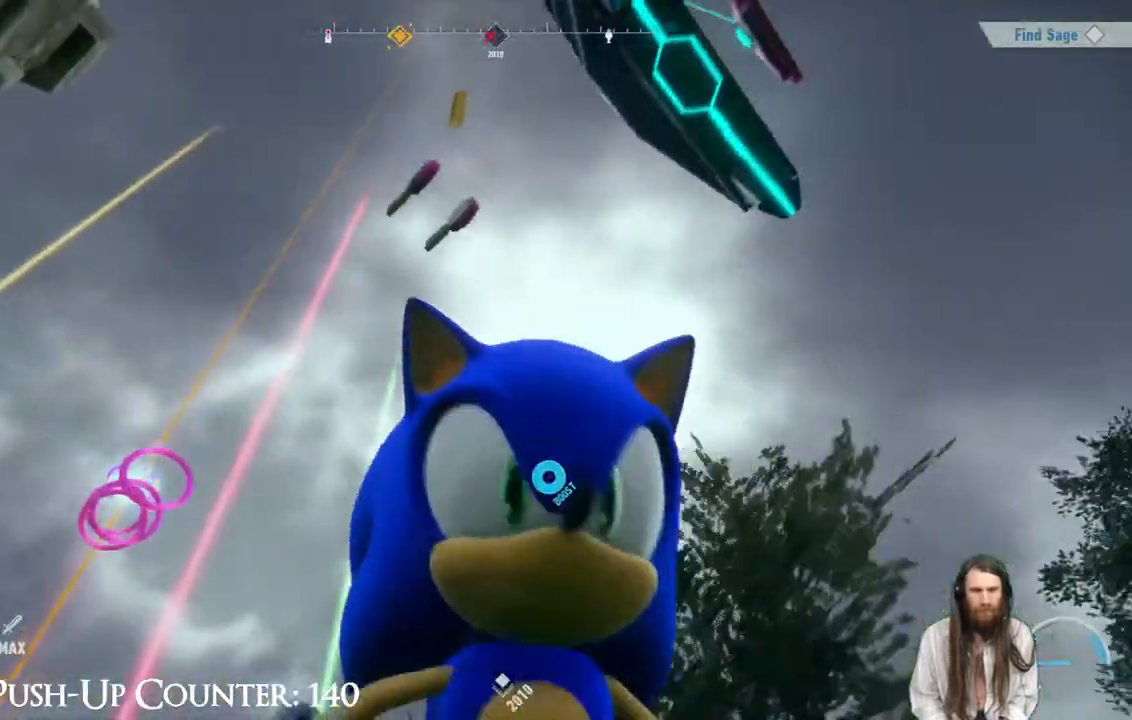
{"buttons": ["A"], "left_stick": "center", "right_stick": "center", "events": [[33, "right_stick", "center"], [100, "left_stick", "down-right"], [267, "left_stick", "up-right"], [367, "left_stick", "center"], [433, "A", "down"]]}
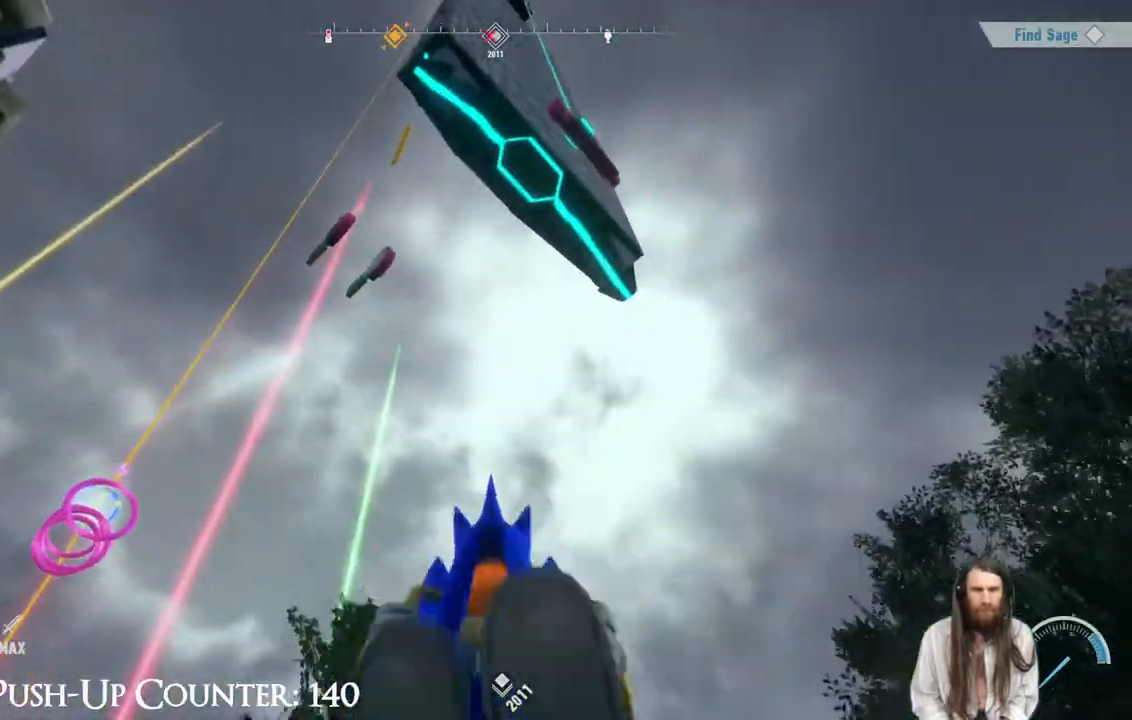
{"buttons": ["X"], "left_stick": "right", "right_stick": "center", "events": [[283, "A", "up"], [417, "left_stick", "right"], [433, "X", "down"]]}
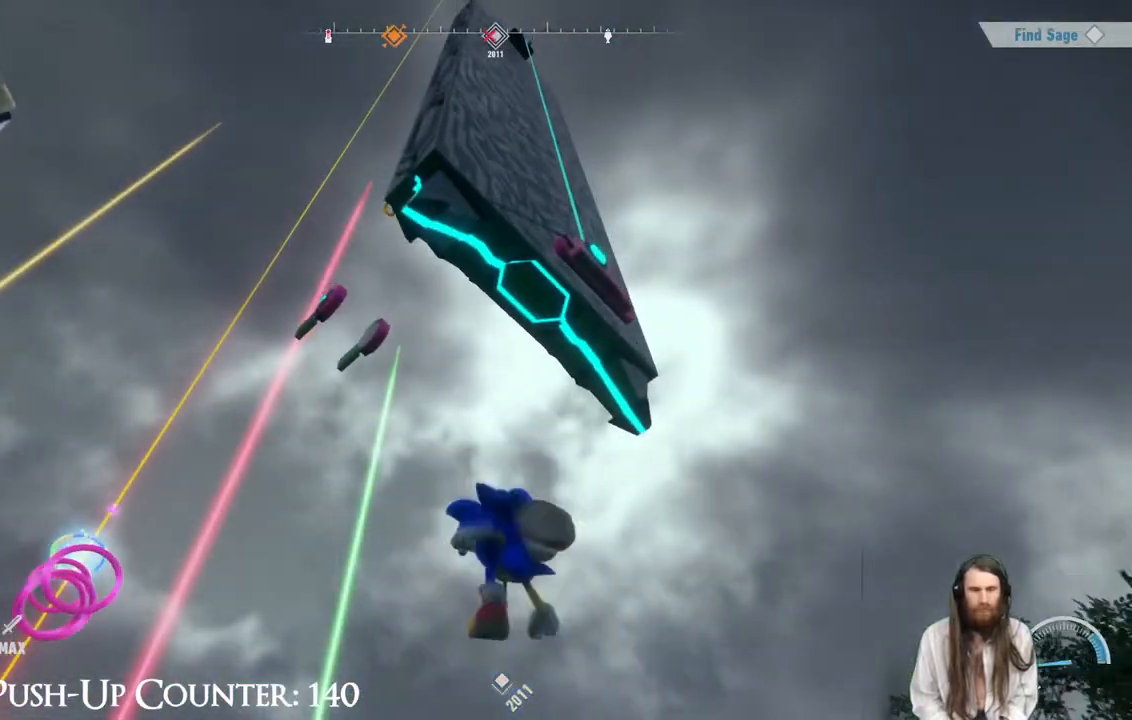
{"buttons": [], "left_stick": "down", "right_stick": "center", "events": [[100, "X", "up"], [150, "X", "down"], [150, "left_stick", "center"], [267, "X", "up"], [333, "left_stick", "down"]]}
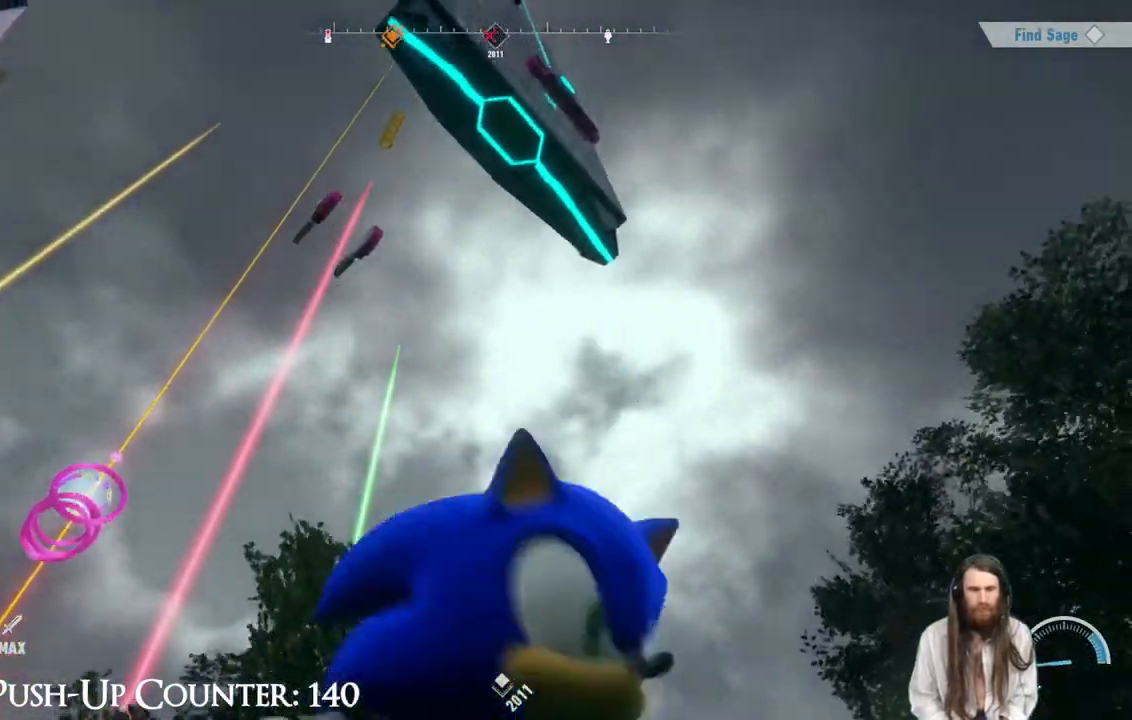
{"buttons": ["A"], "left_stick": "center", "right_stick": "center", "events": [[267, "left_stick", "right"], [317, "A", "down"], [350, "left_stick", "up"], [500, "left_stick", "center"]]}
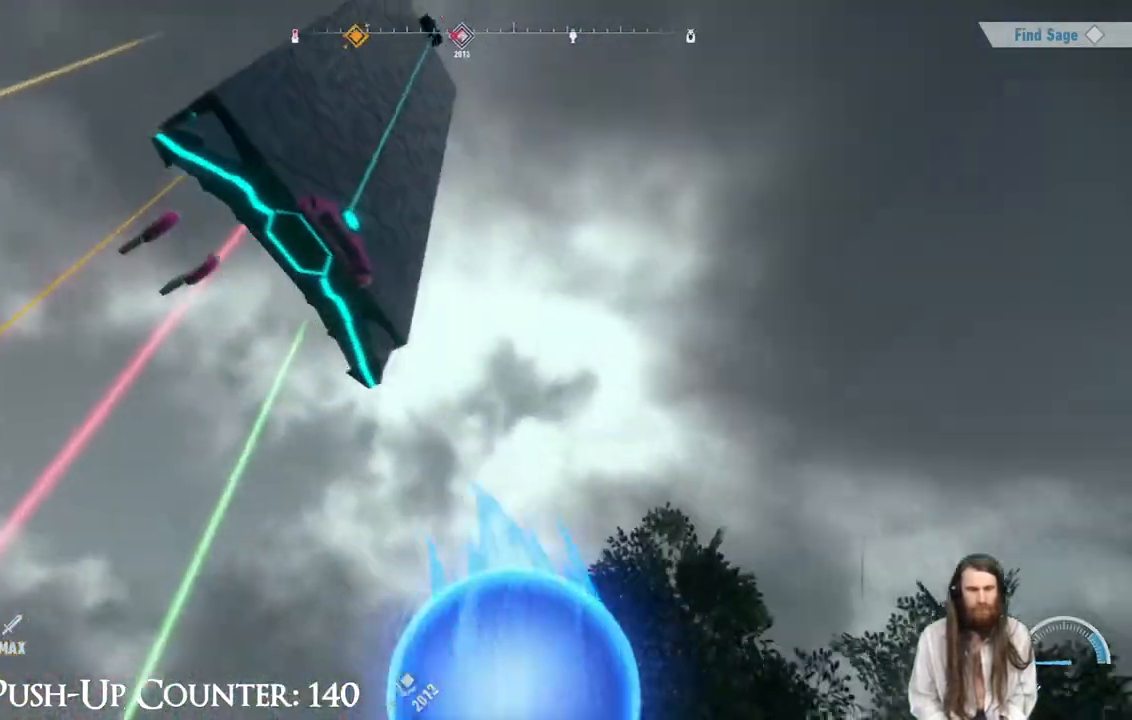
{"buttons": [], "left_stick": "down-left", "right_stick": "left", "events": [[117, "A", "up"], [300, "left_stick", "down-left"], [433, "right_stick", "left"]]}
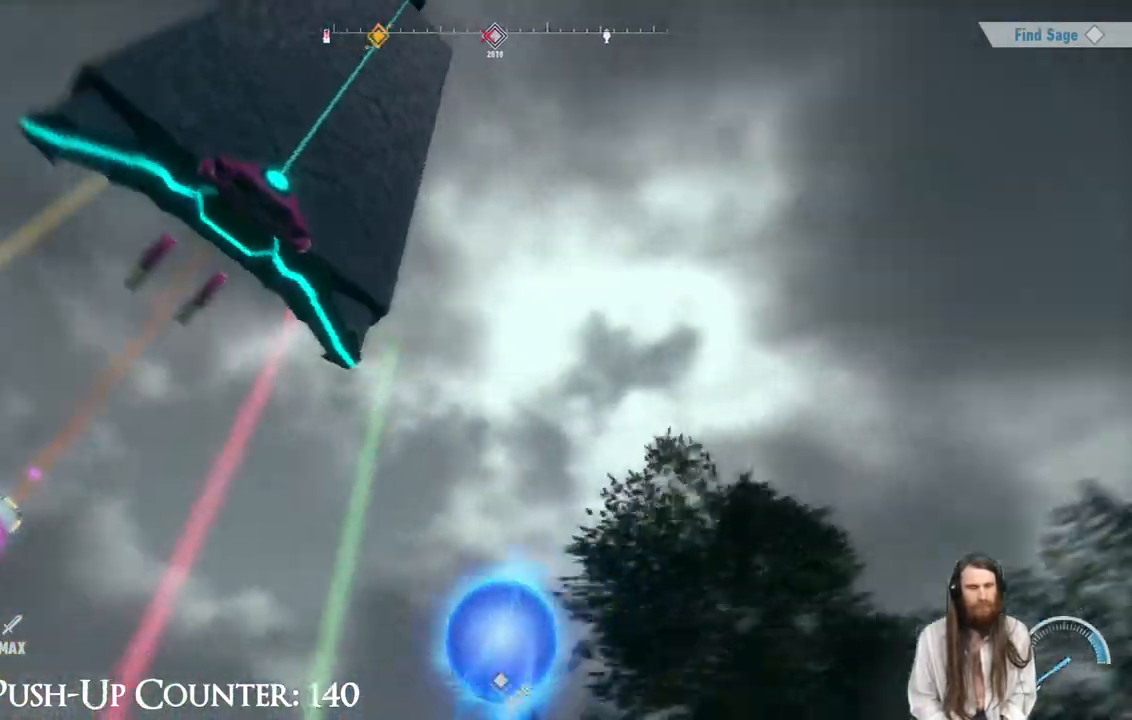
{"buttons": [], "left_stick": "down-left", "right_stick": "center", "events": [[117, "right_stick", "center"]]}